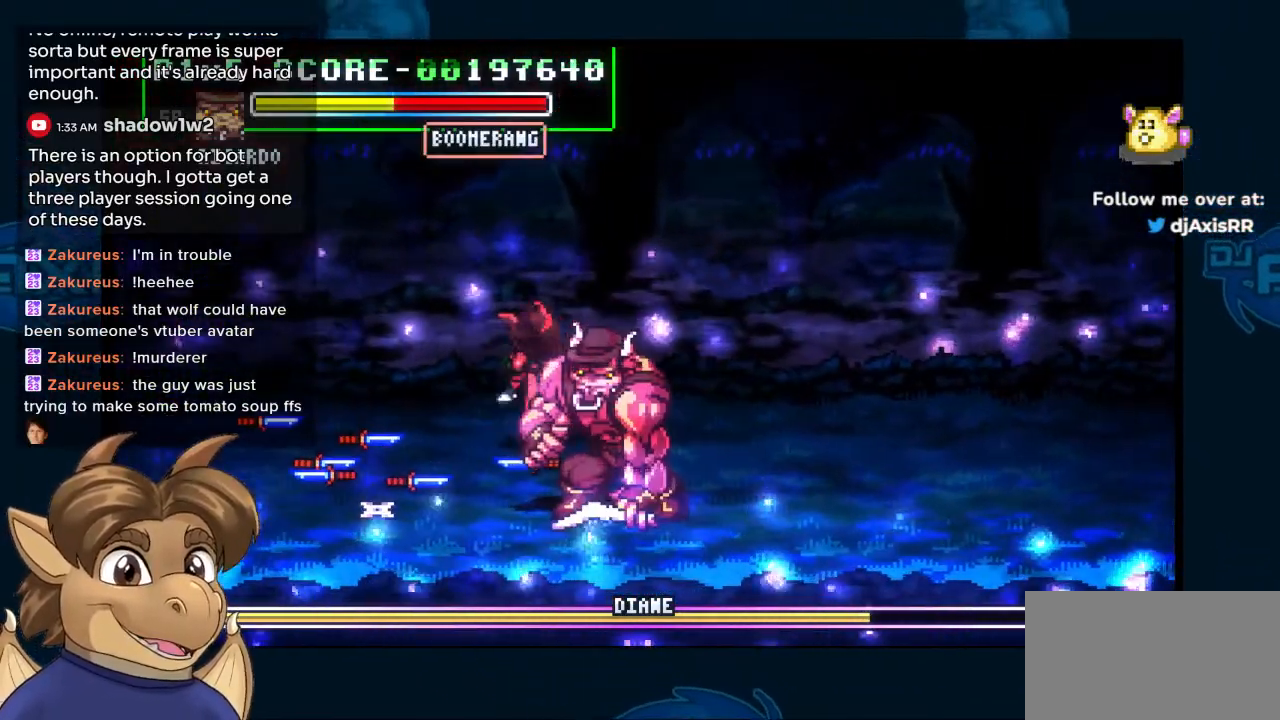
Gameplay with a controller (Nintendo layout); each line is a JSON object with the inputs held at the frame after it (dt_ms = milliseconds from this image to that frame). "events" lists button and stick changes between this image and that frame as [ms after this image, input, new state], when the widget could be followed in between. Not read: L1 L2 L3 R2 R3 Z.
{"dt_ms": 500, "buttons": [], "left_stick": "center", "right_stick": "center", "events": [[33, "DPAD_DOWN", "up"], [33, "Y", "up"], [333, "DPAD_RIGHT", "down"], [450, "DPAD_RIGHT", "up"]]}
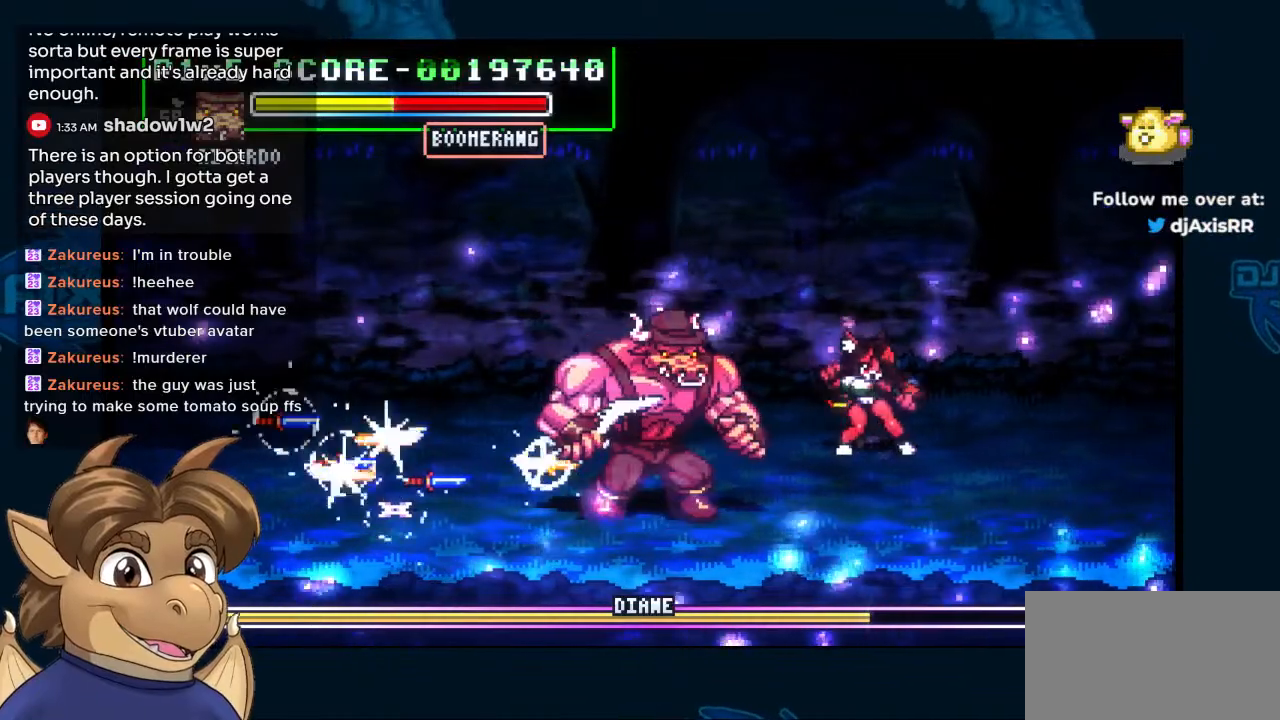
{"dt_ms": 500, "buttons": ["DPAD_DOWN", "DPAD_RIGHT"], "left_stick": "center", "right_stick": "center", "events": [[17, "DPAD_RIGHT", "down"], [100, "DPAD_RIGHT", "up"], [133, "DPAD_RIGHT", "down"], [467, "DPAD_DOWN", "down"]]}
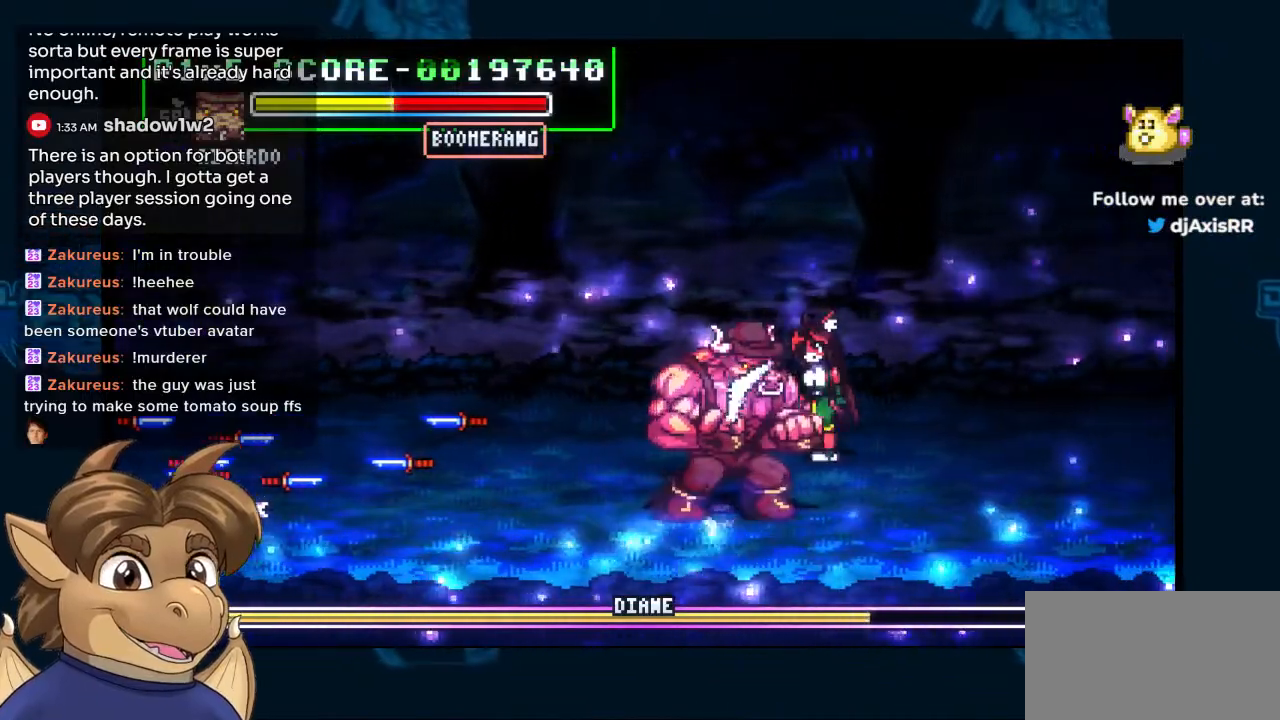
{"dt_ms": 500, "buttons": ["DPAD_UP", "DPAD_RIGHT"], "left_stick": "center", "right_stick": "center", "events": [[67, "DPAD_RIGHT", "up"], [200, "DPAD_LEFT", "down"], [267, "DPAD_DOWN", "up"], [350, "DPAD_UP", "down"], [400, "DPAD_LEFT", "up"], [433, "DPAD_RIGHT", "down"], [467, "DPAD_UP", "up"], [500, "DPAD_UP", "down"]]}
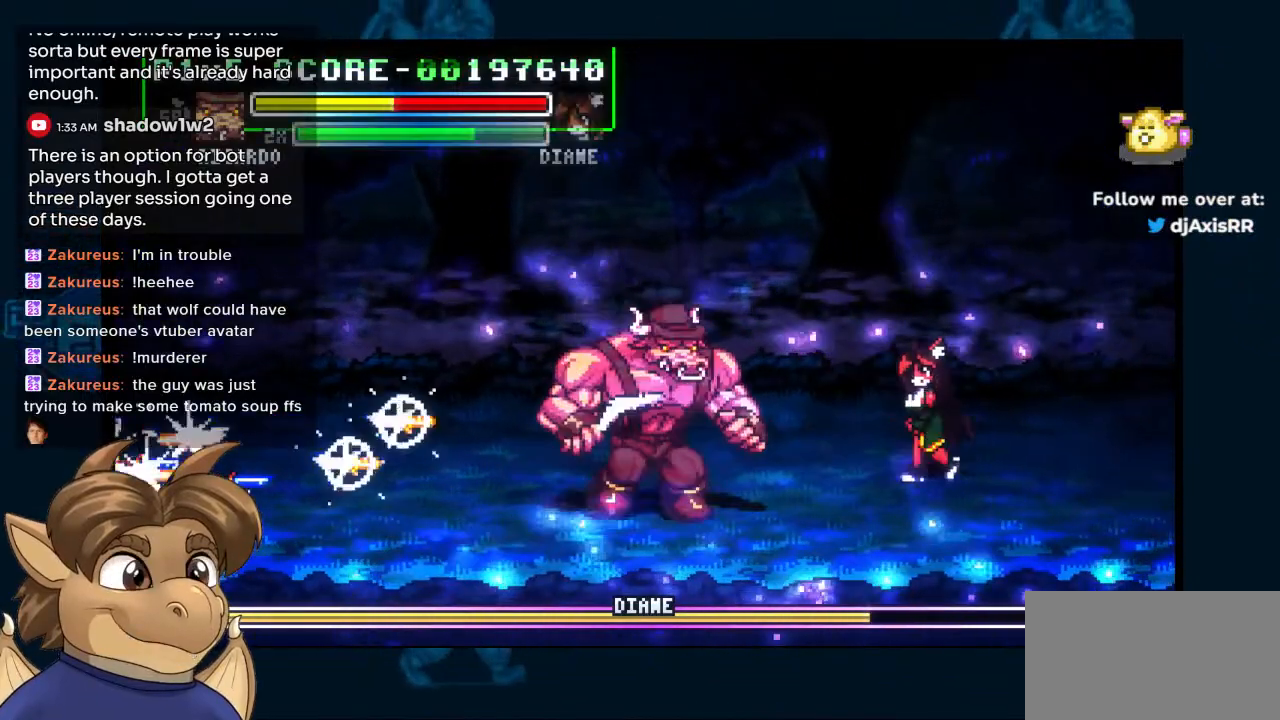
{"dt_ms": 500, "buttons": [], "left_stick": "center", "right_stick": "center", "events": [[50, "Y", "down"], [100, "DPAD_UP", "up"], [117, "Y", "up"], [133, "DPAD_RIGHT", "up"], [200, "Y", "down"], [250, "Y", "up"]]}
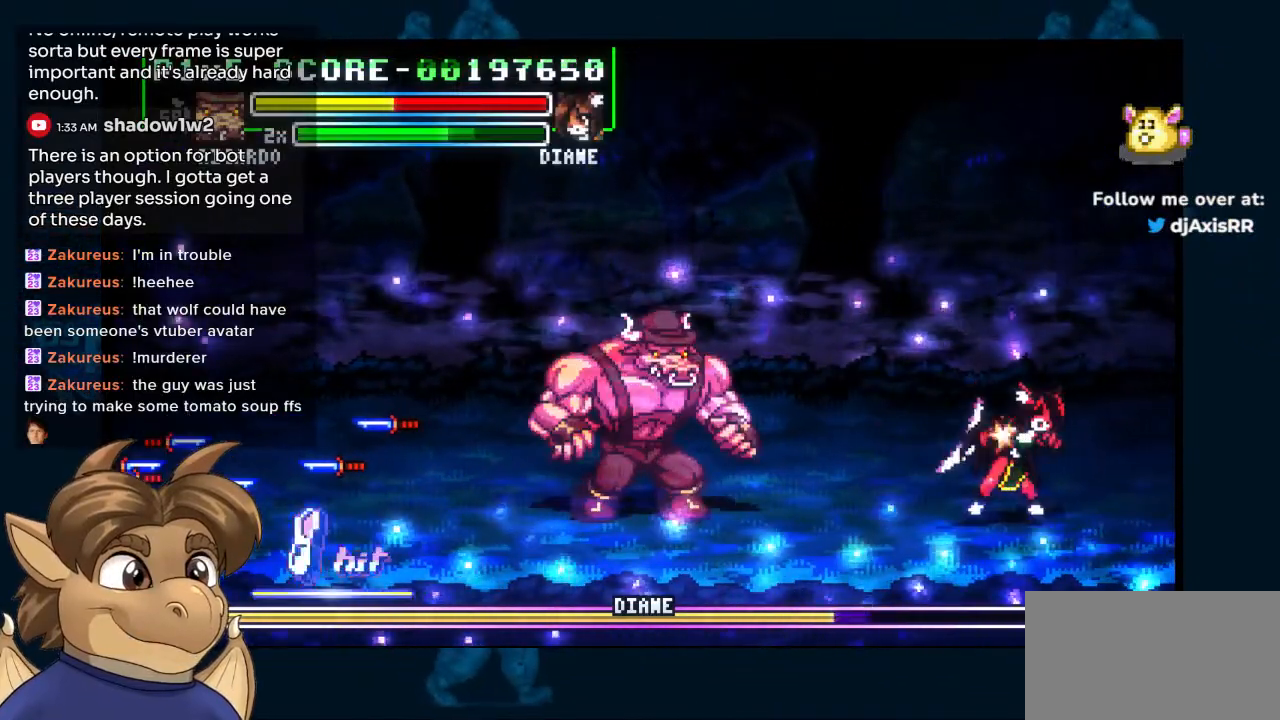
{"dt_ms": 500, "buttons": ["DPAD_LEFT"], "left_stick": "center", "right_stick": "center", "events": [[433, "DPAD_LEFT", "down"]]}
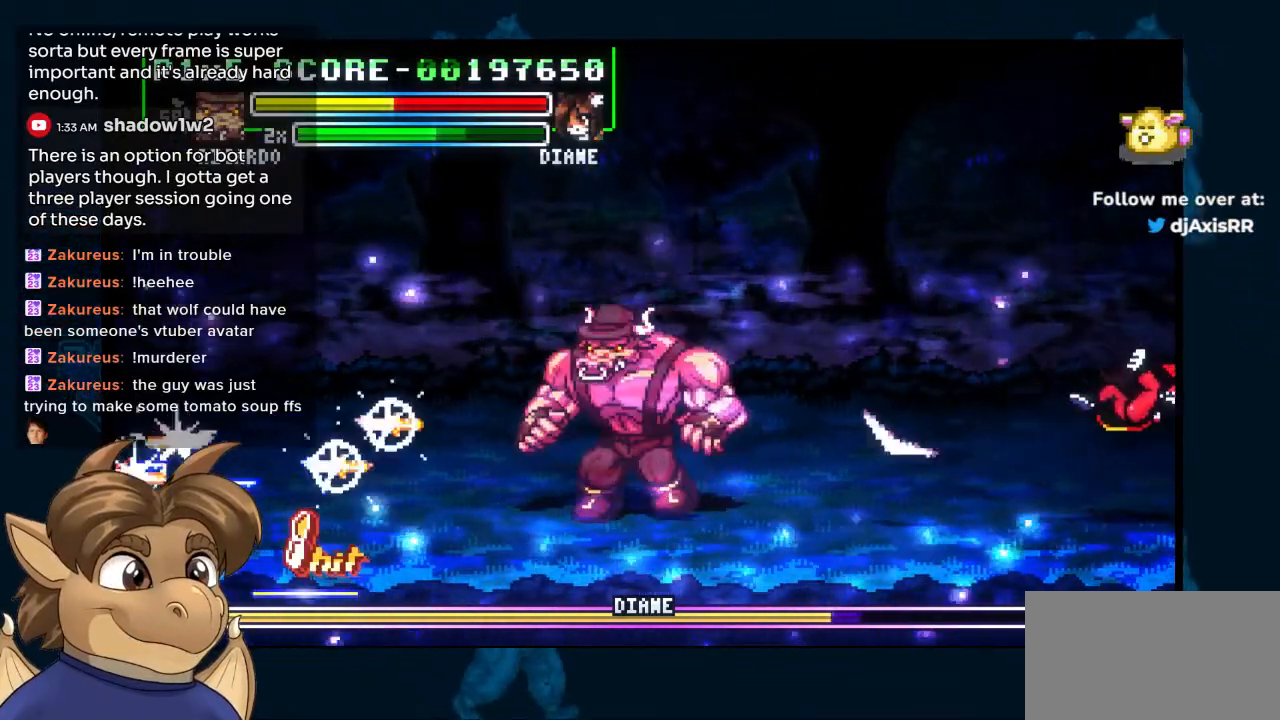
{"dt_ms": 500, "buttons": ["DPAD_RIGHT"], "left_stick": "center", "right_stick": "center", "events": [[300, "DPAD_LEFT", "up"], [433, "DPAD_RIGHT", "down"]]}
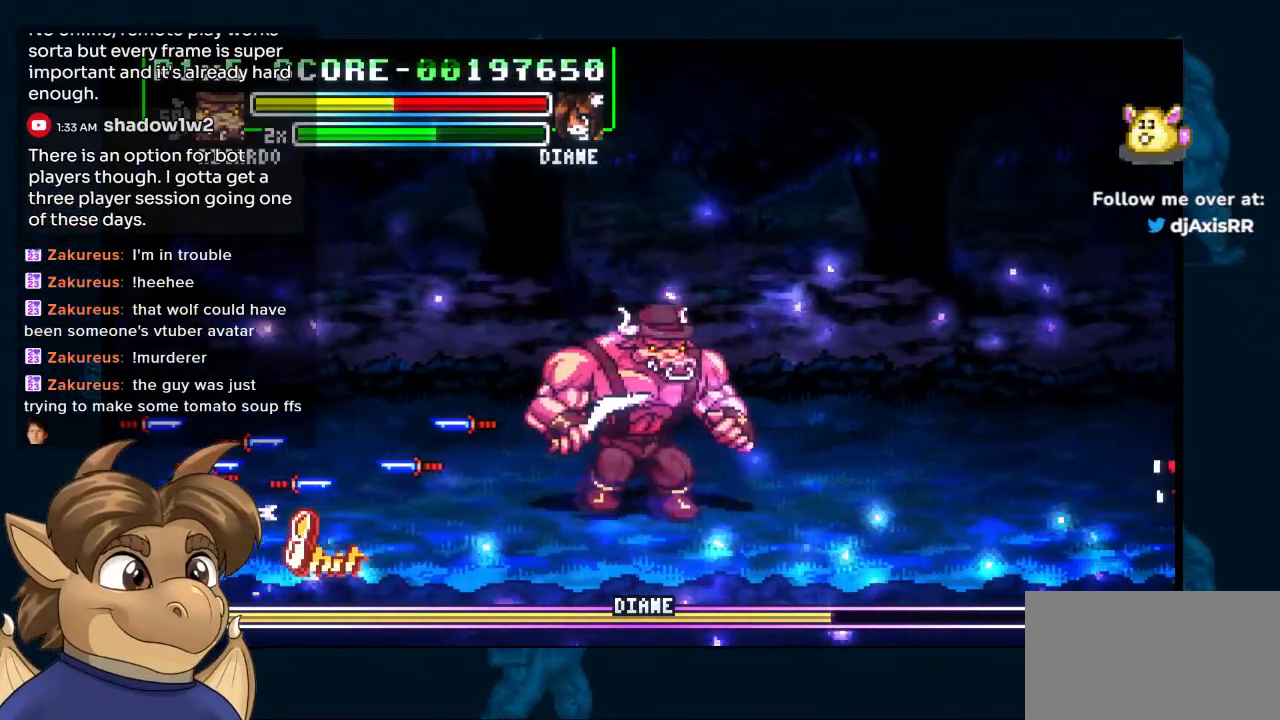
{"dt_ms": 500, "buttons": ["DPAD_RIGHT"], "left_stick": "center", "right_stick": "center", "events": []}
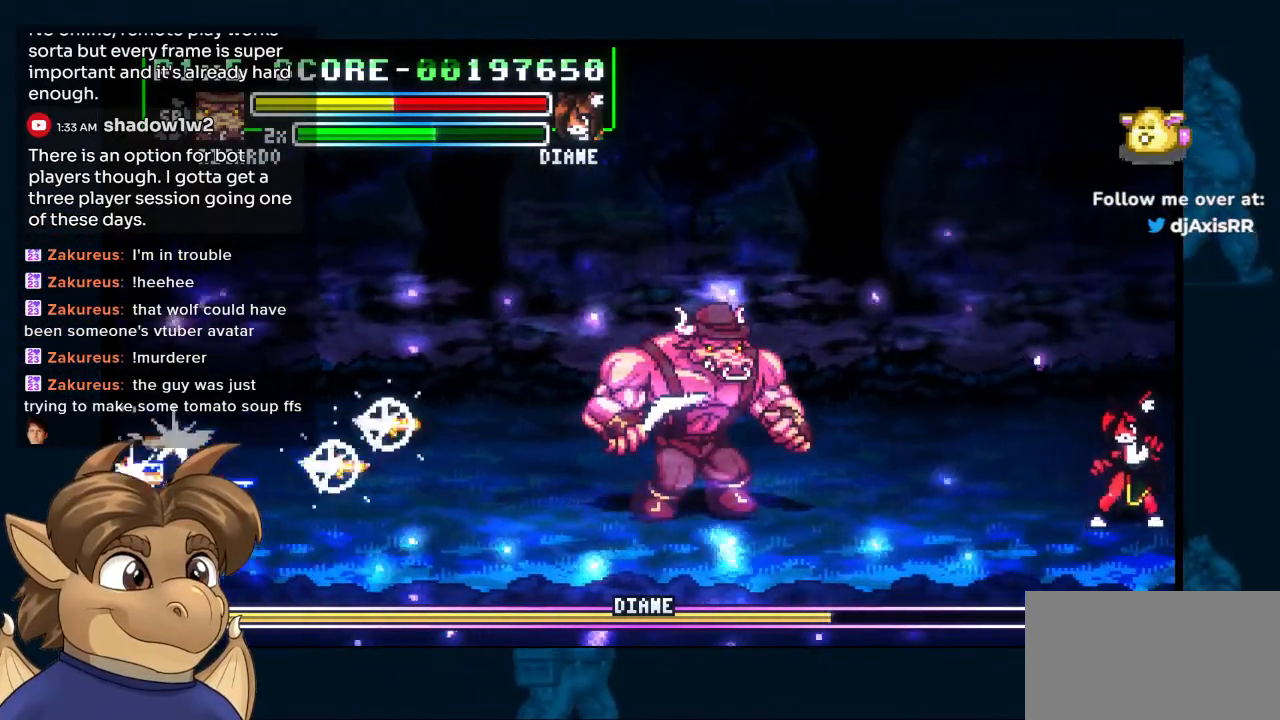
{"dt_ms": 500, "buttons": ["Y"], "left_stick": "center", "right_stick": "center", "events": [[133, "Y", "down"], [233, "DPAD_RIGHT", "up"]]}
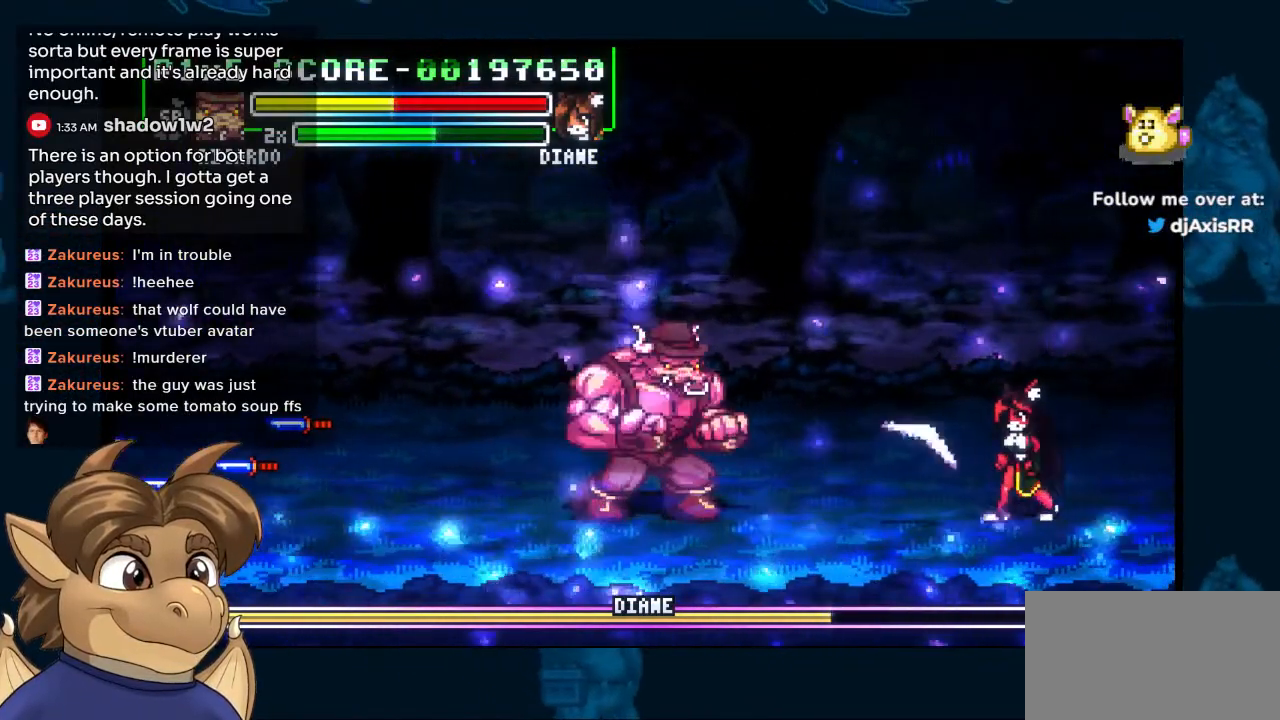
{"dt_ms": 500, "buttons": ["Y"], "left_stick": "center", "right_stick": "center", "events": []}
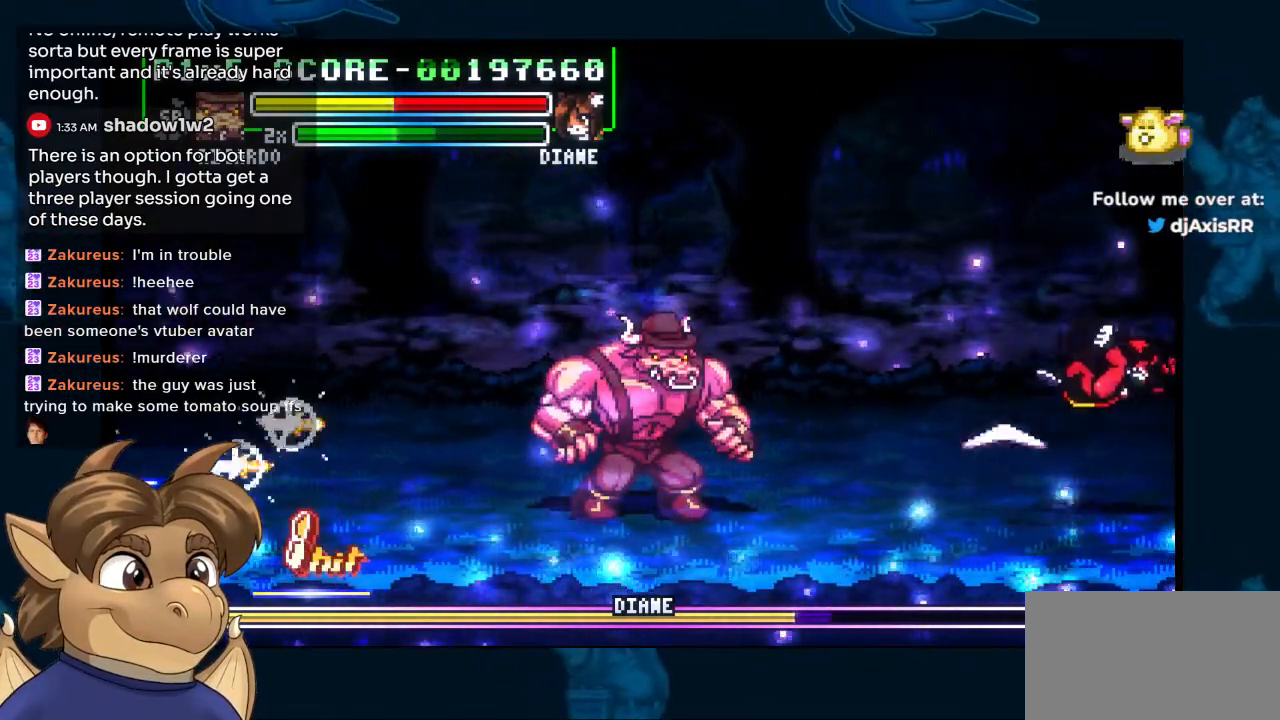
{"dt_ms": 1000, "buttons": ["DPAD_RIGHT"], "left_stick": "center", "right_stick": "center"}
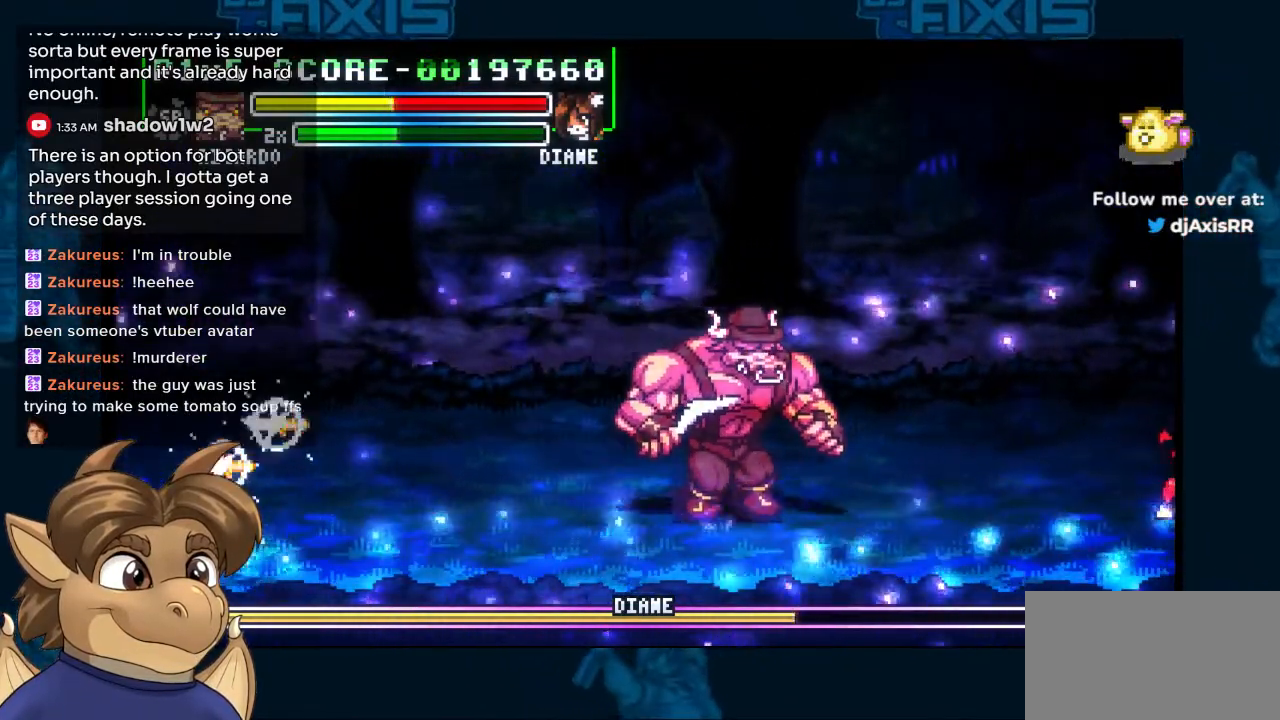
{"dt_ms": 500, "buttons": [], "left_stick": "center", "right_stick": "center", "events": [[167, "Y", "down"], [250, "Y", "up"], [267, "DPAD_RIGHT", "up"], [300, "Y", "down"], [383, "Y", "up"]]}
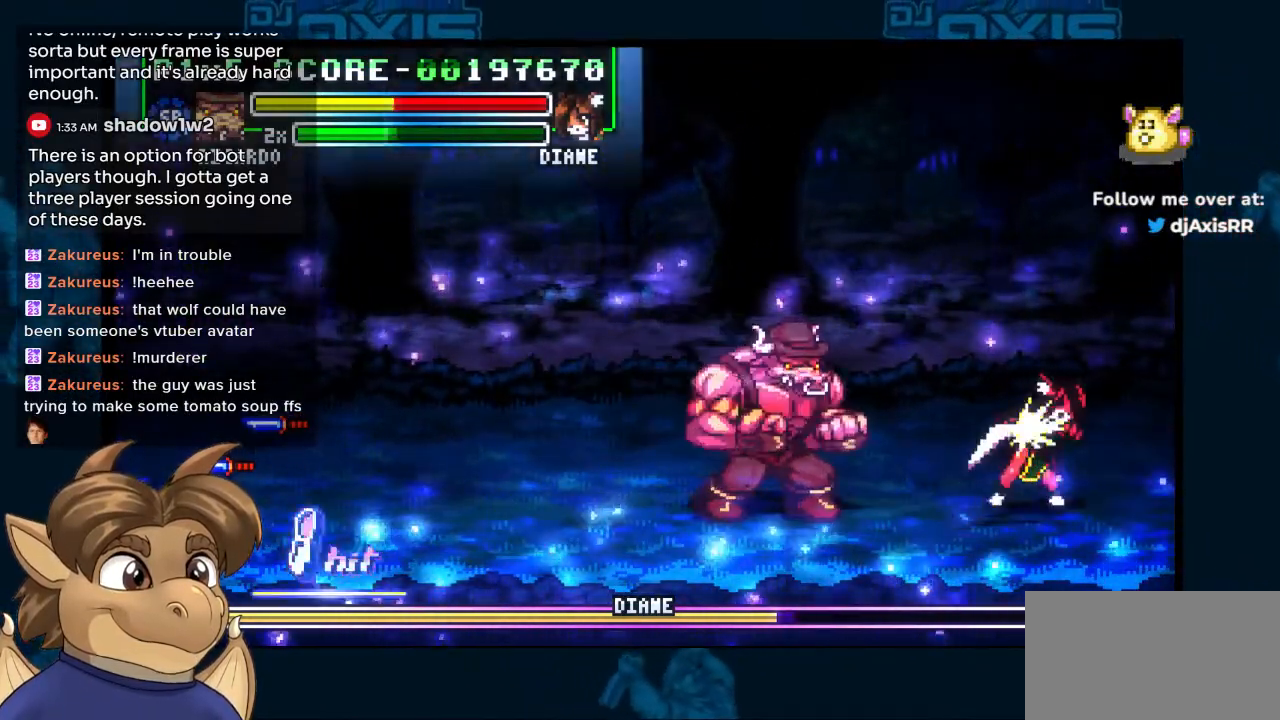
{"dt_ms": 500, "buttons": [], "left_stick": "center", "right_stick": "center", "events": []}
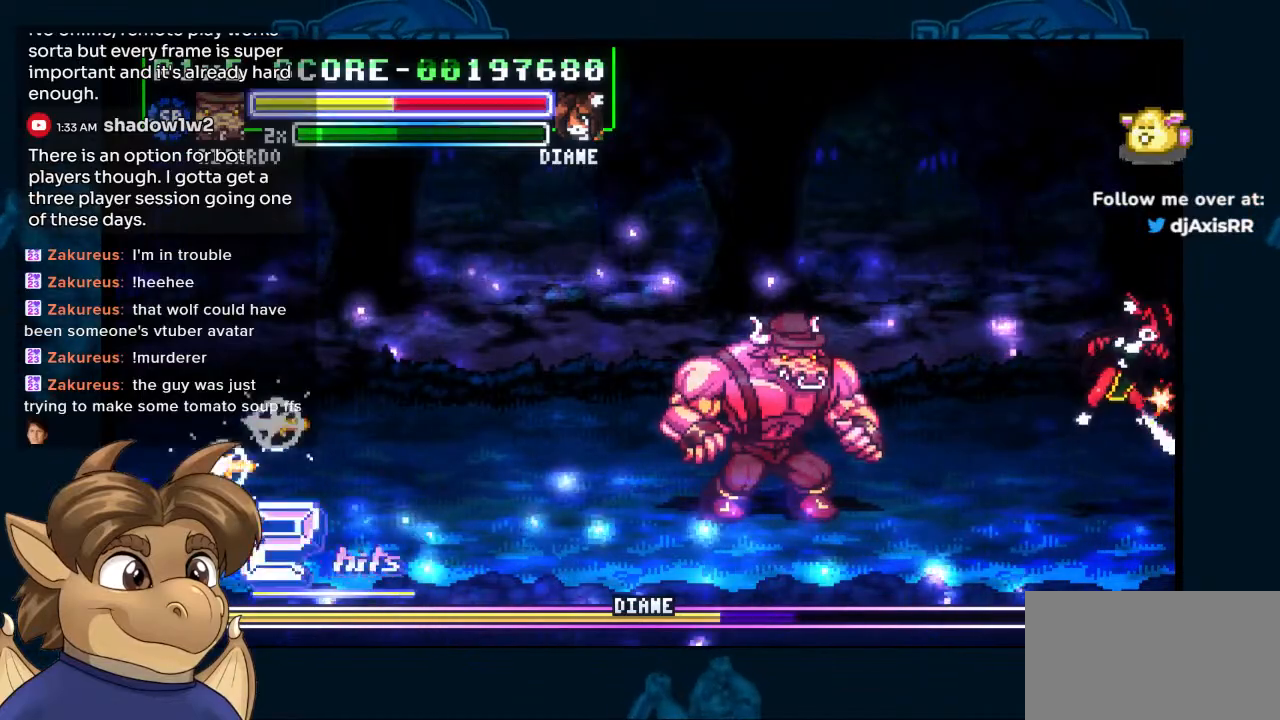
{"dt_ms": 500, "buttons": ["Y"], "left_stick": "center", "right_stick": "center", "events": [[483, "Y", "down"]]}
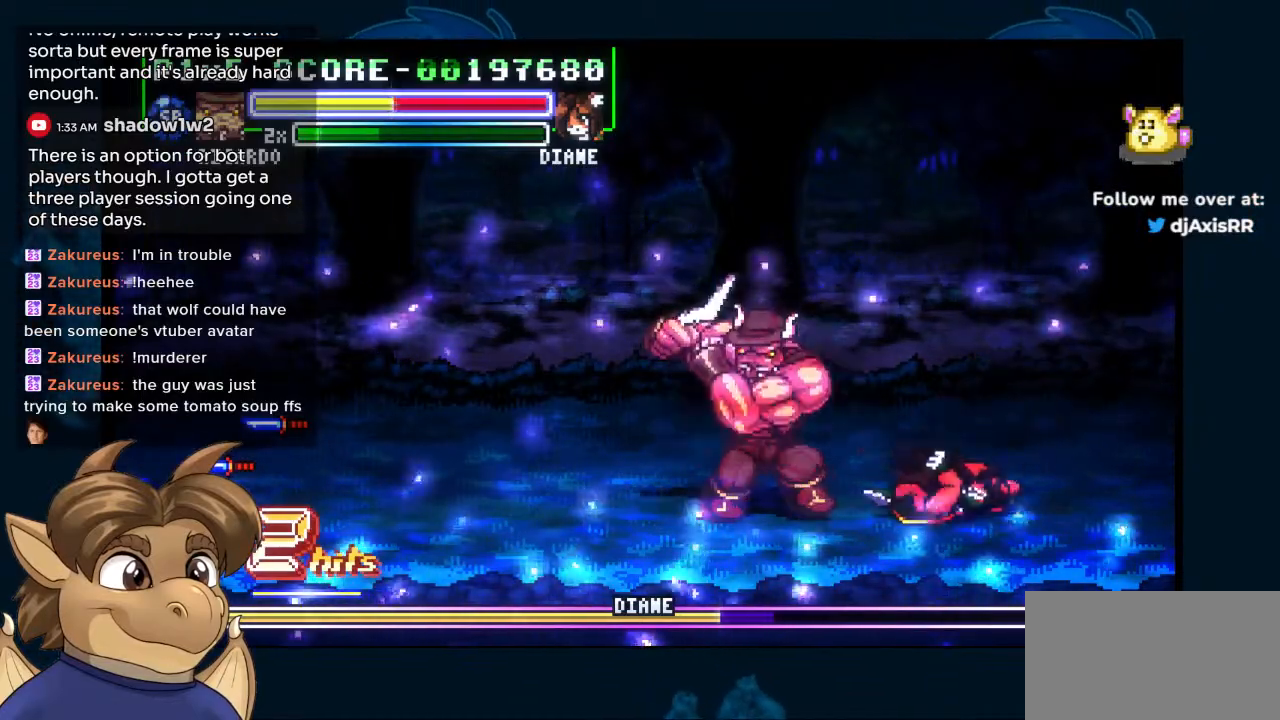
{"dt_ms": 500, "buttons": ["DPAD_LEFT"], "left_stick": "center", "right_stick": "center", "events": [[67, "Y", "up"], [133, "Y", "down"], [183, "Y", "up"], [417, "DPAD_LEFT", "down"]]}
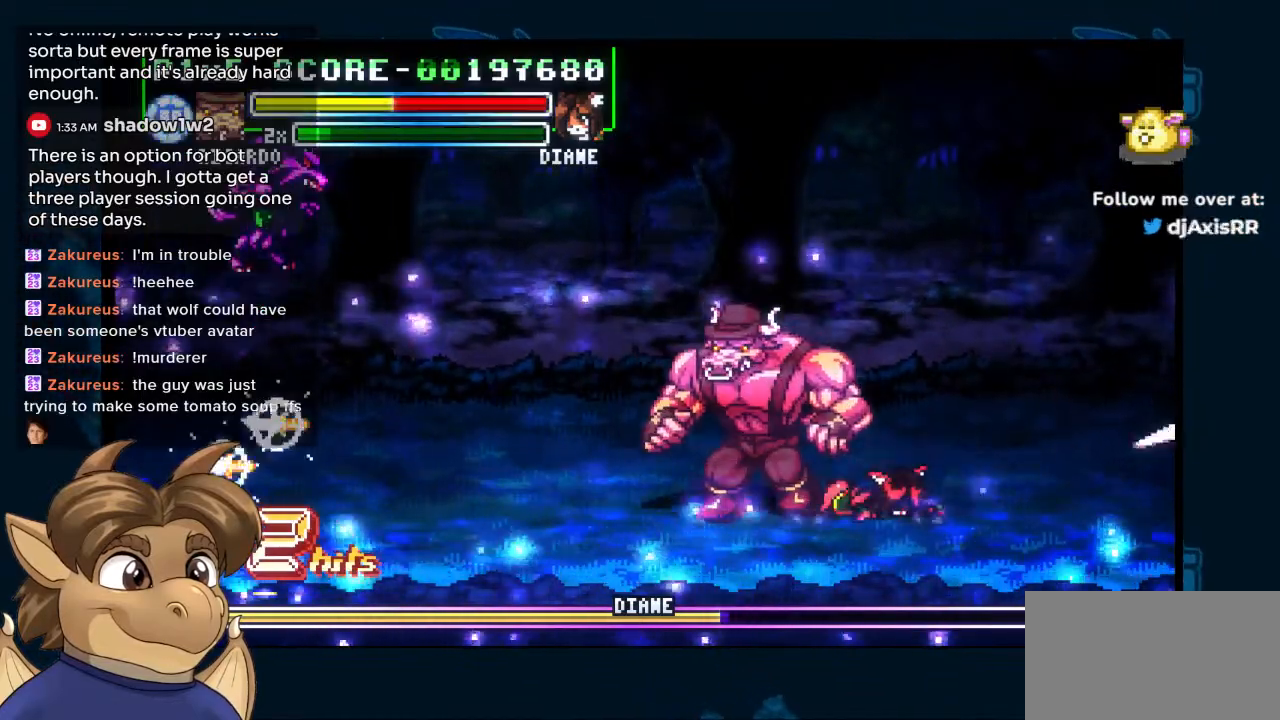
{"dt_ms": 500, "buttons": ["DPAD_LEFT"], "left_stick": "center", "right_stick": "center", "events": []}
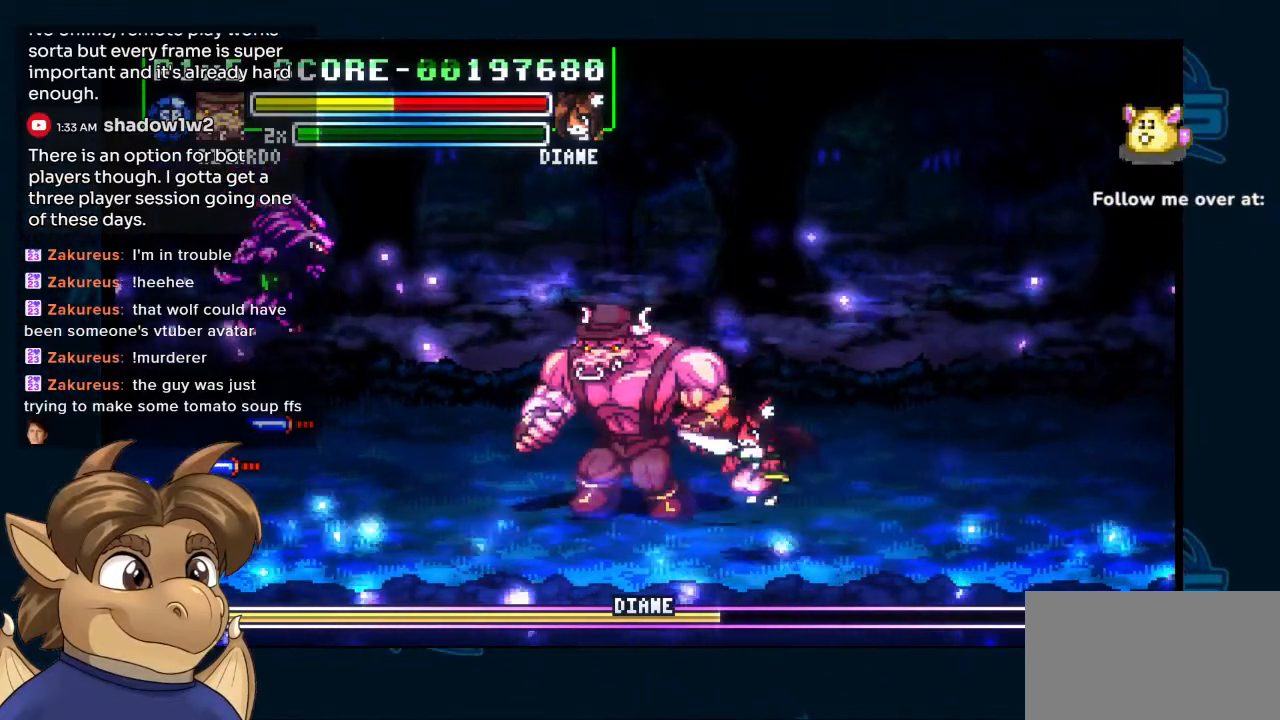
{"dt_ms": 500, "buttons": ["DPAD_LEFT"], "left_stick": "center", "right_stick": "center", "events": [[17, "R1", "down"], [100, "R1", "up"]]}
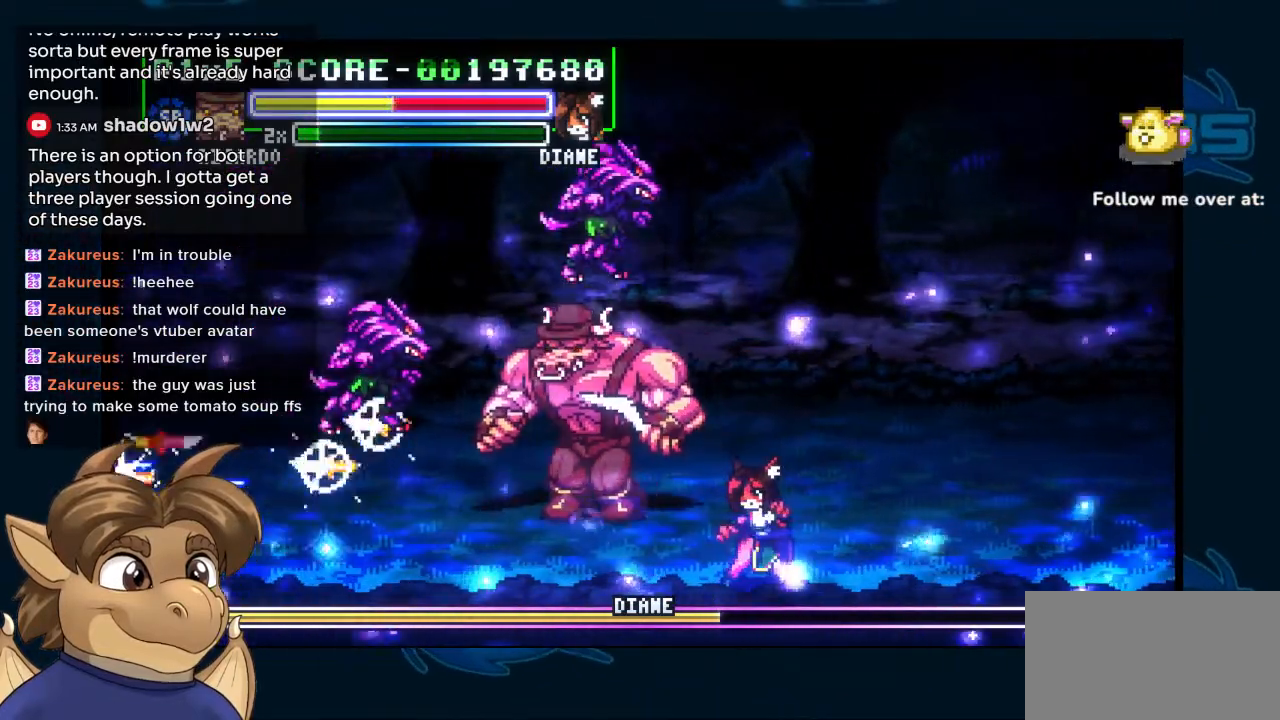
{"dt_ms": 500, "buttons": [], "left_stick": "center", "right_stick": "center", "events": [[433, "DPAD_LEFT", "up"]]}
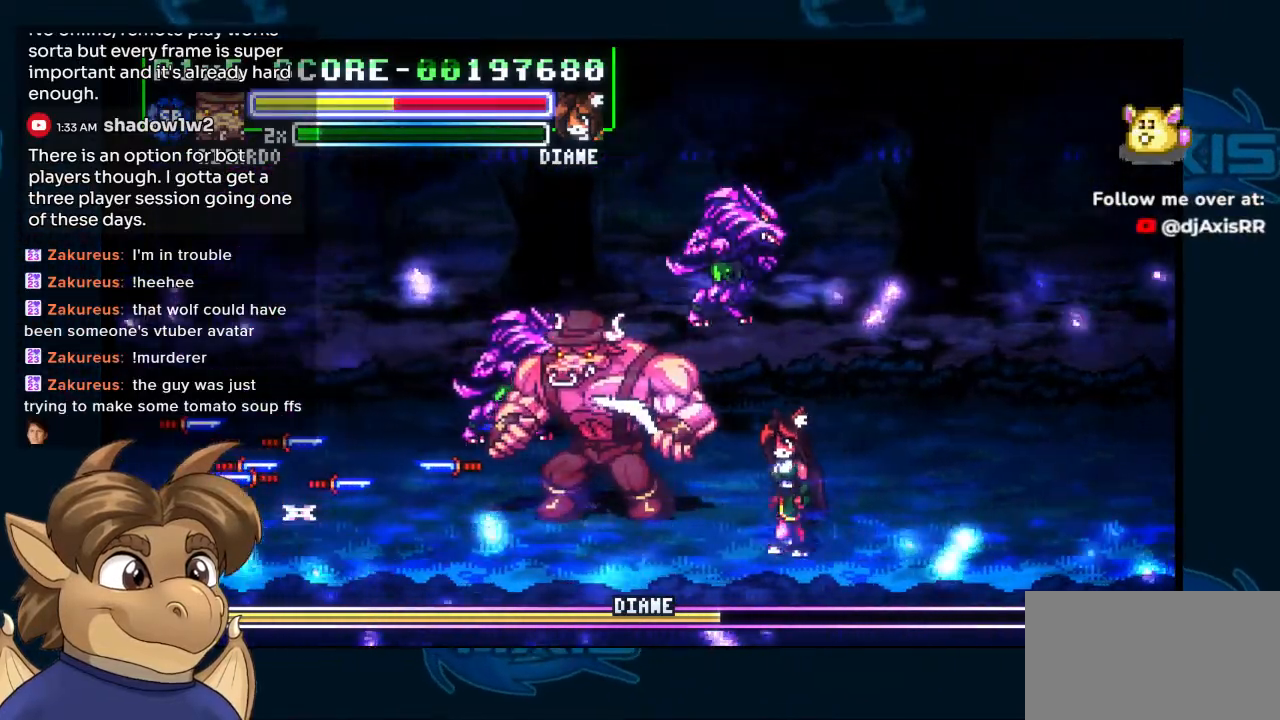
{"dt_ms": 500, "buttons": ["DPAD_RIGHT"], "left_stick": "center", "right_stick": "center", "events": [[83, "DPAD_RIGHT", "down"]]}
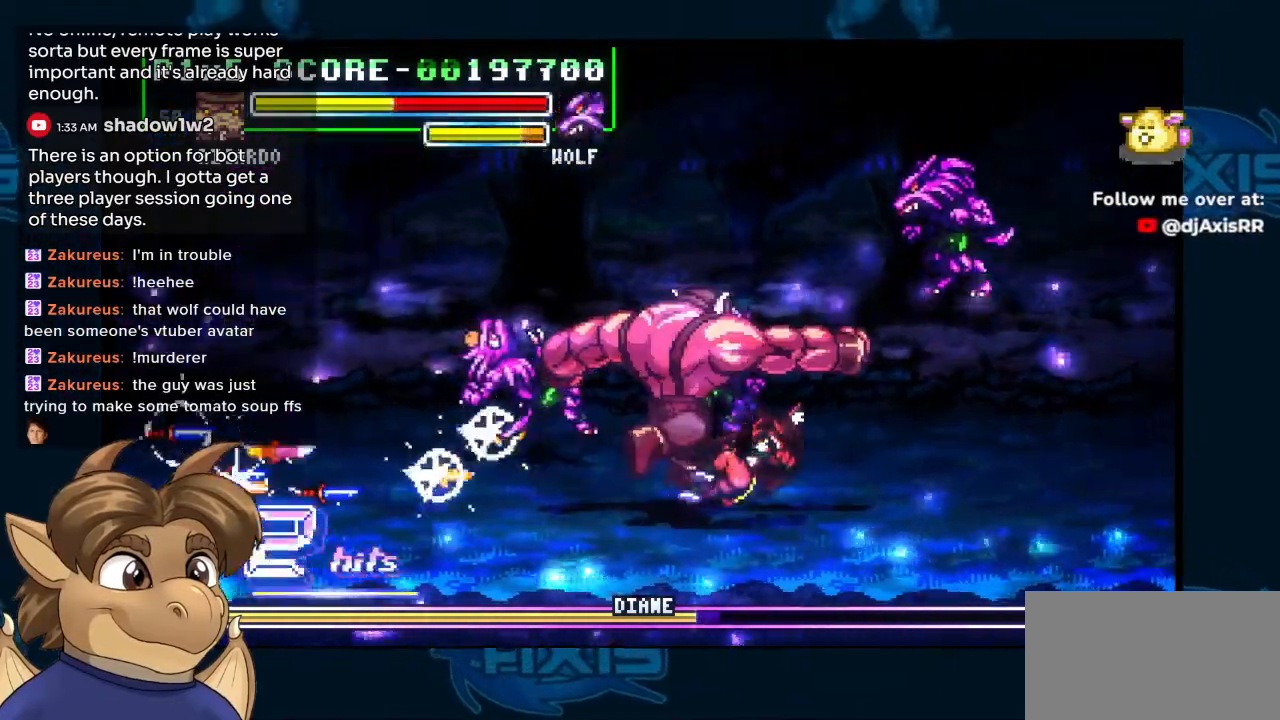
{"dt_ms": 500, "buttons": ["DPAD_RIGHT"], "left_stick": "center", "right_stick": "center", "events": [[83, "DPAD_UP", "down"], [350, "DPAD_UP", "up"]]}
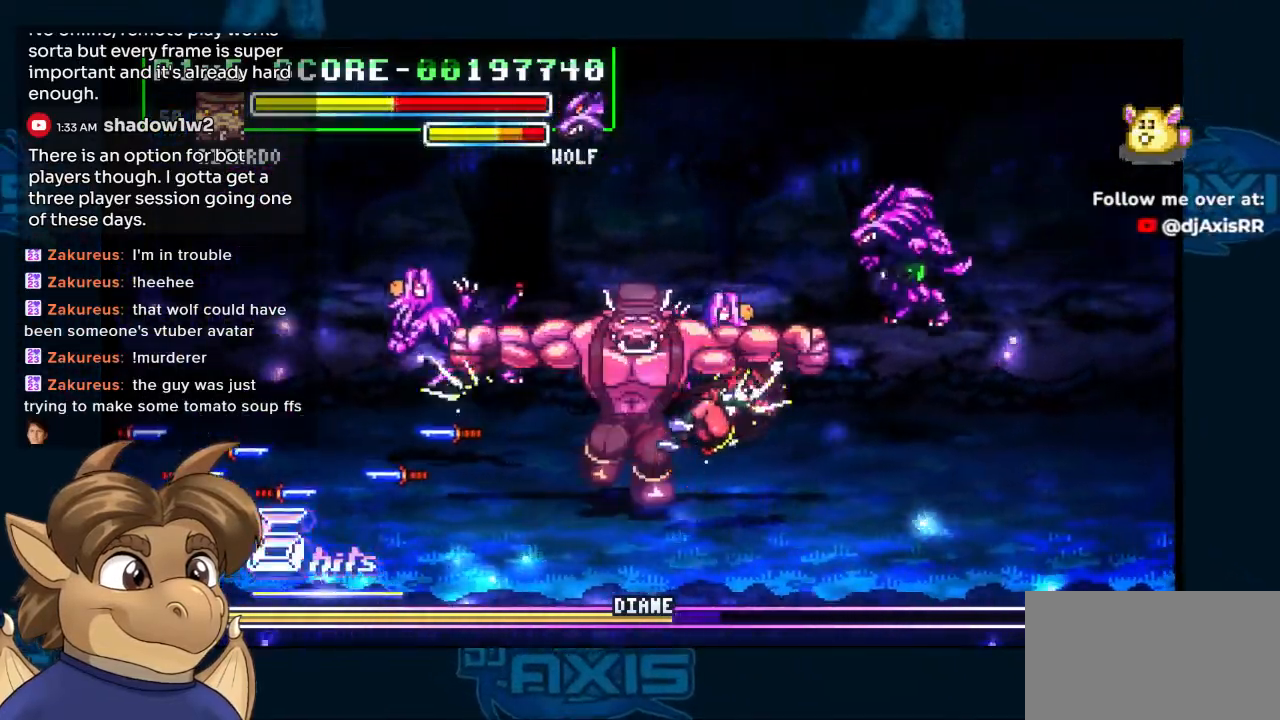
{"dt_ms": 500, "buttons": ["DPAD_RIGHT"], "left_stick": "center", "right_stick": "center", "events": []}
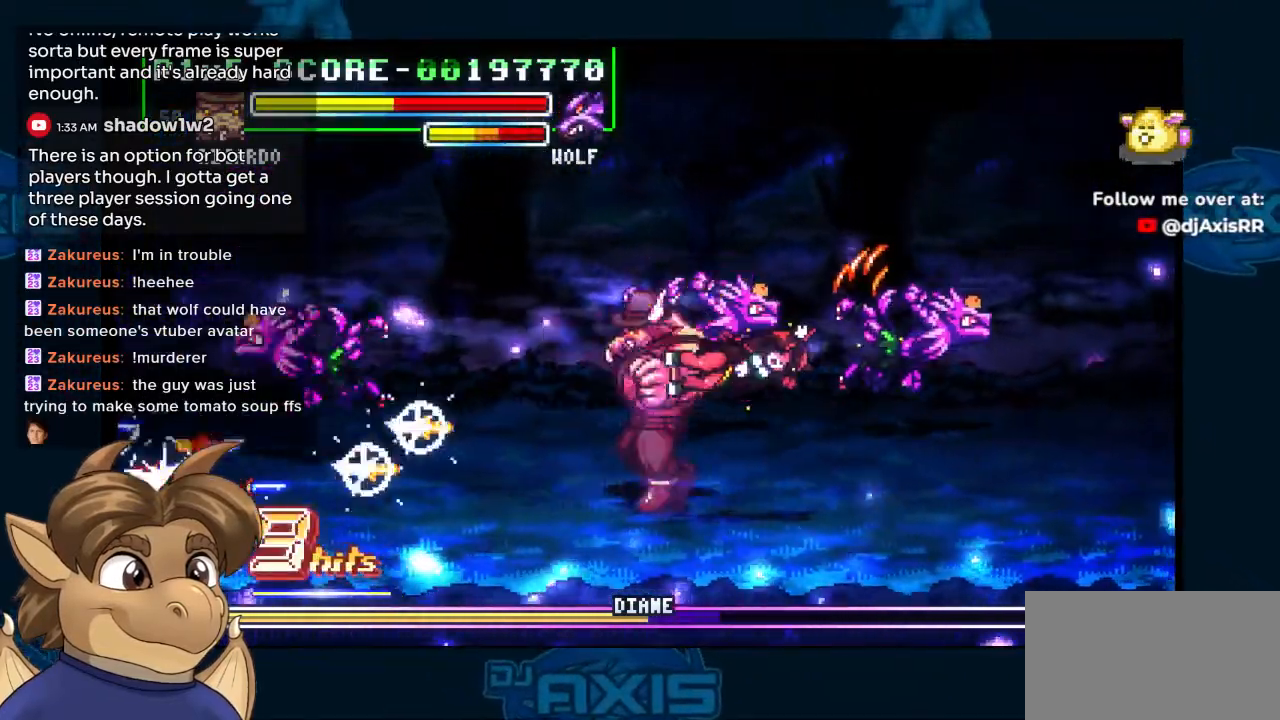
{"dt_ms": 500, "buttons": [], "left_stick": "center", "right_stick": "center", "events": [[67, "Y", "down"], [117, "Y", "up"], [183, "Y", "down"], [367, "Y", "up"], [433, "DPAD_RIGHT", "up"]]}
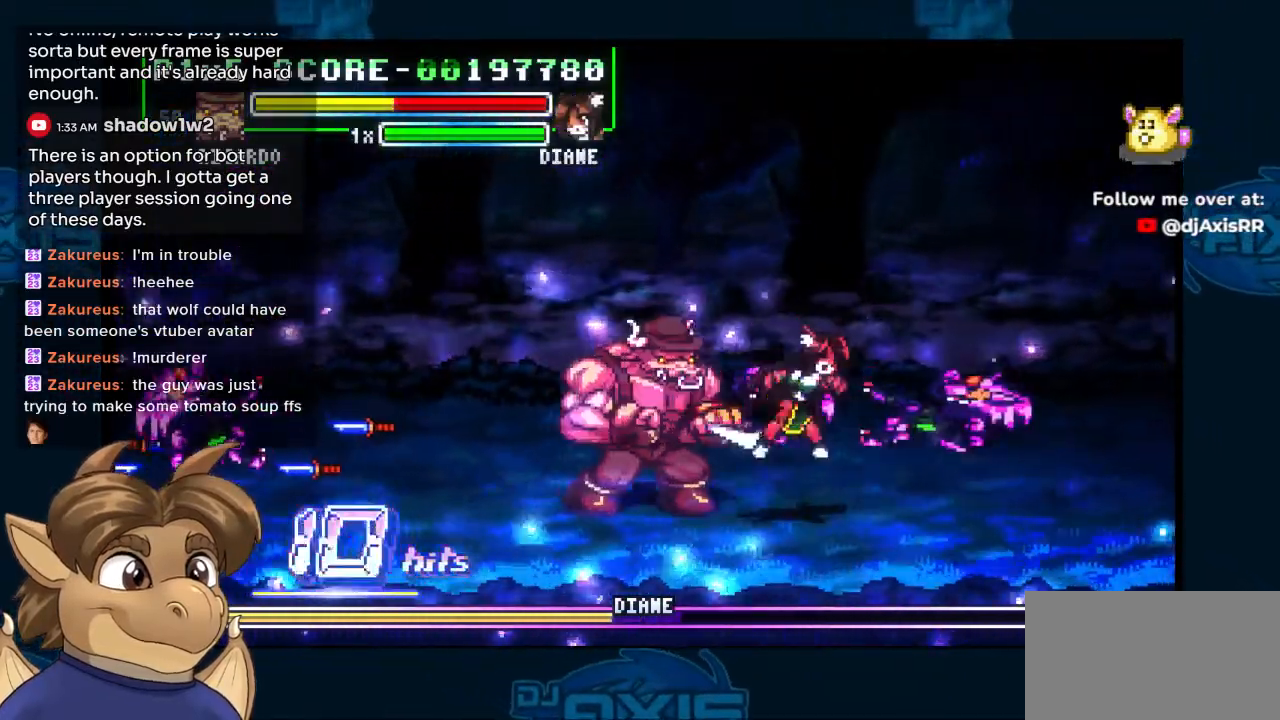
{"dt_ms": 500, "buttons": ["DPAD_LEFT"], "left_stick": "center", "right_stick": "center", "events": [[150, "DPAD_LEFT", "down"]]}
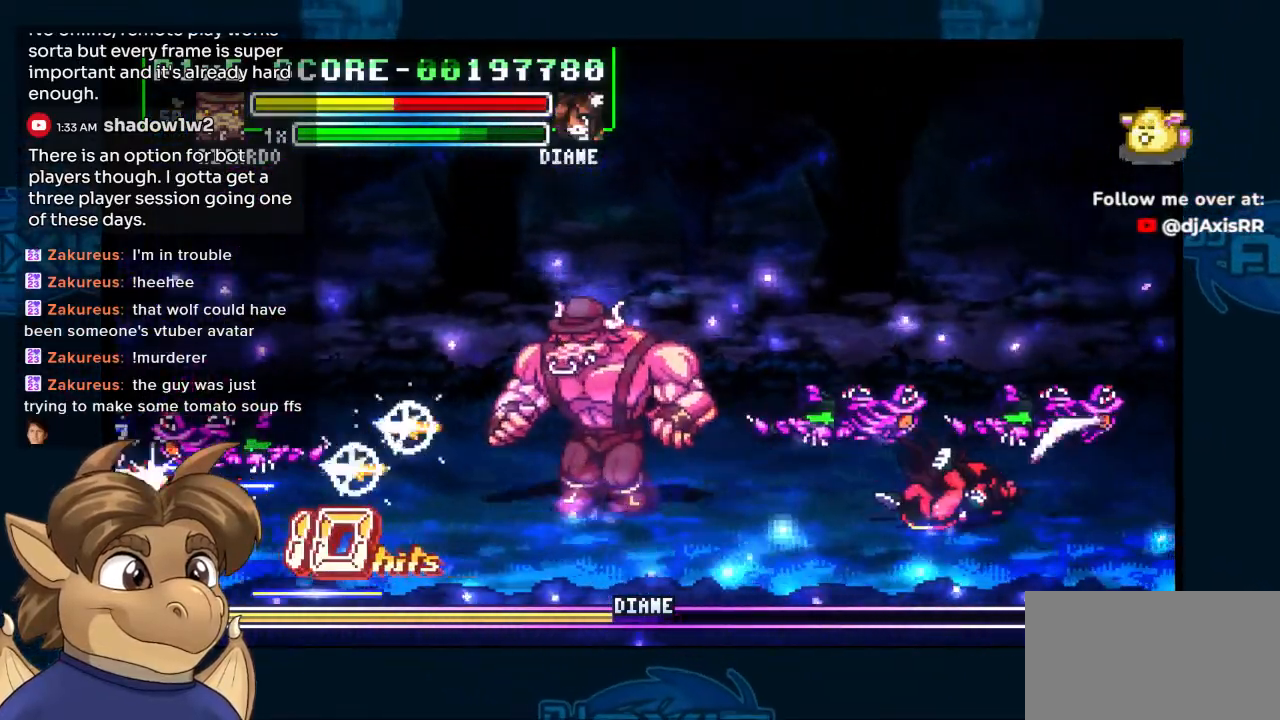
{"dt_ms": 500, "buttons": [], "left_stick": "center", "right_stick": "center", "events": [[483, "DPAD_LEFT", "up"]]}
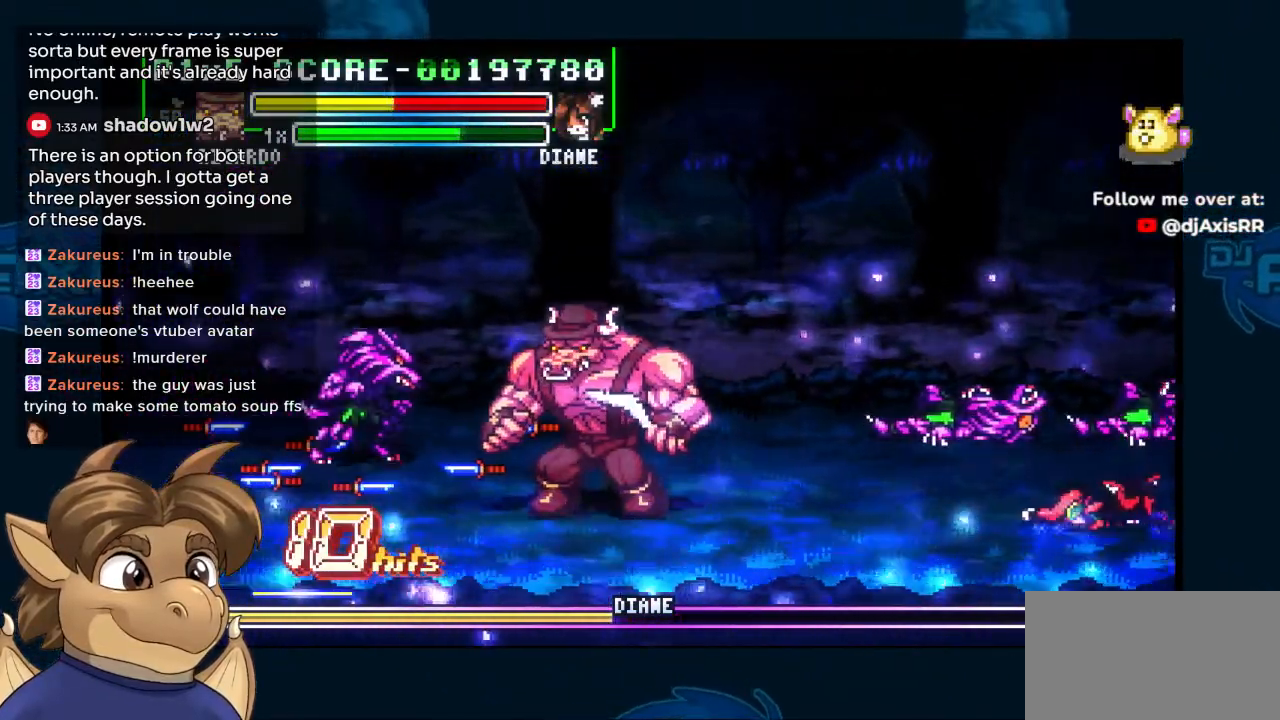
{"dt_ms": 500, "buttons": ["DPAD_LEFT"], "left_stick": "center", "right_stick": "center", "events": [[283, "DPAD_LEFT", "down"]]}
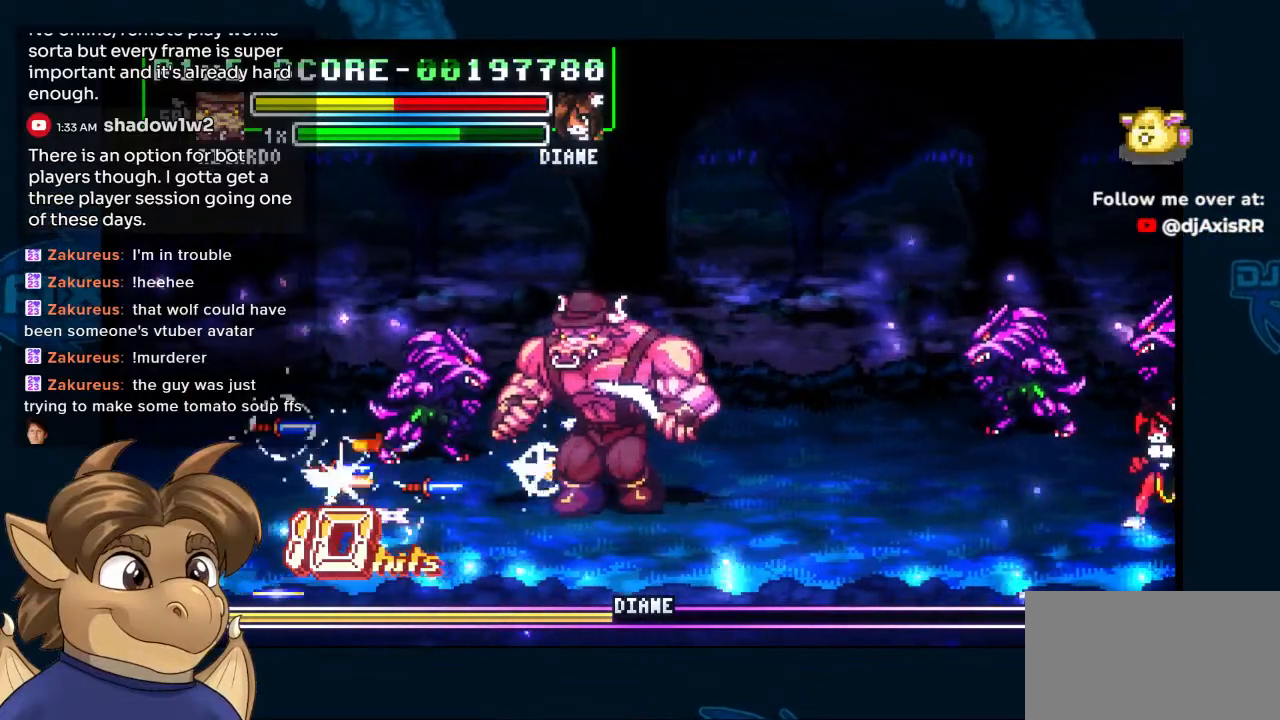
{"dt_ms": 500, "buttons": ["DPAD_RIGHT"], "left_stick": "center", "right_stick": "center", "events": [[50, "DPAD_LEFT", "up"], [83, "DPAD_DOWN", "down"], [317, "DPAD_LEFT", "down"], [417, "DPAD_LEFT", "up"], [433, "DPAD_DOWN", "up"], [433, "DPAD_RIGHT", "down"]]}
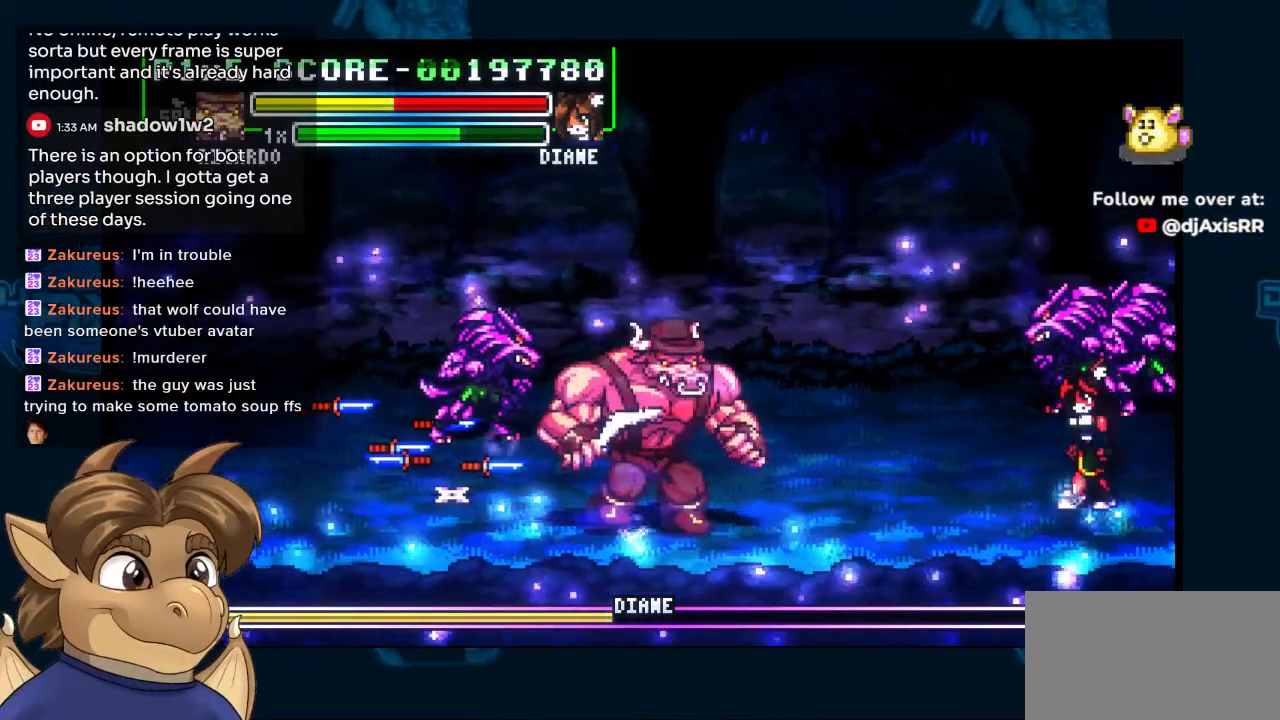
{"dt_ms": 500, "buttons": [], "left_stick": "center", "right_stick": "center", "events": [[200, "Y", "down"], [283, "Y", "up"], [300, "DPAD_RIGHT", "up"], [383, "Y", "down"], [400, "Y", "up"]]}
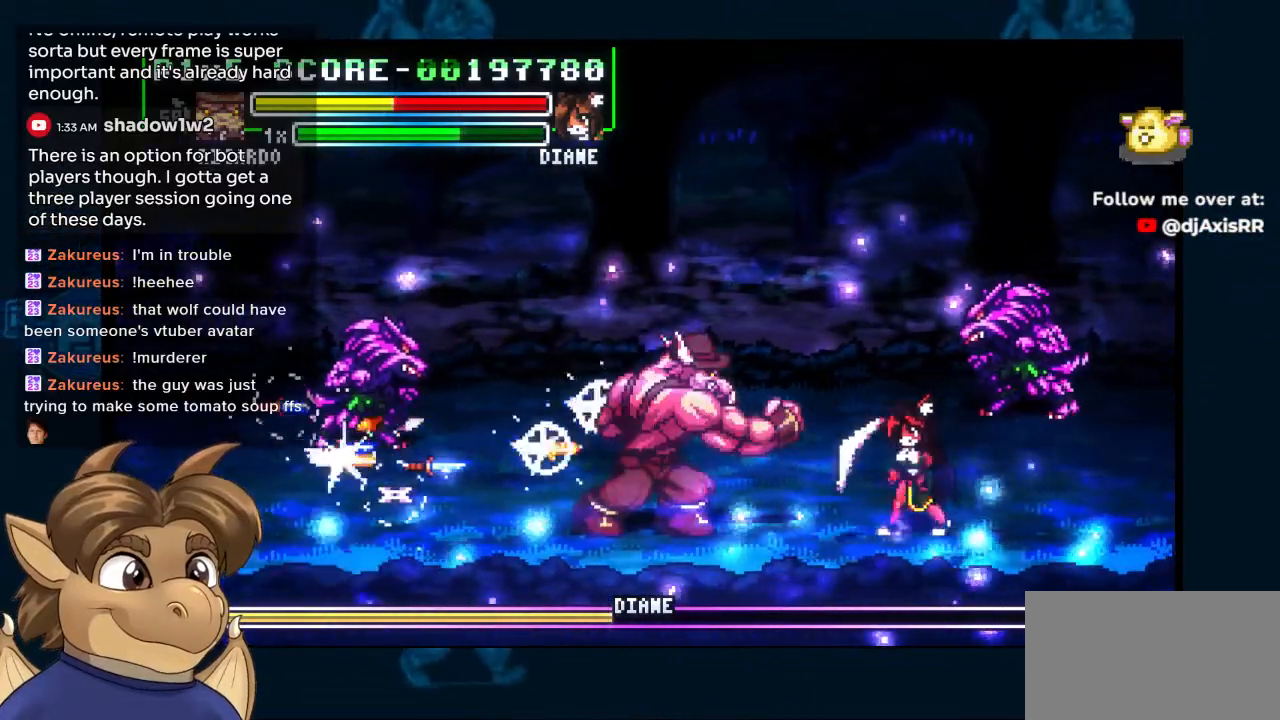
{"dt_ms": 500, "buttons": [], "left_stick": "center", "right_stick": "center", "events": []}
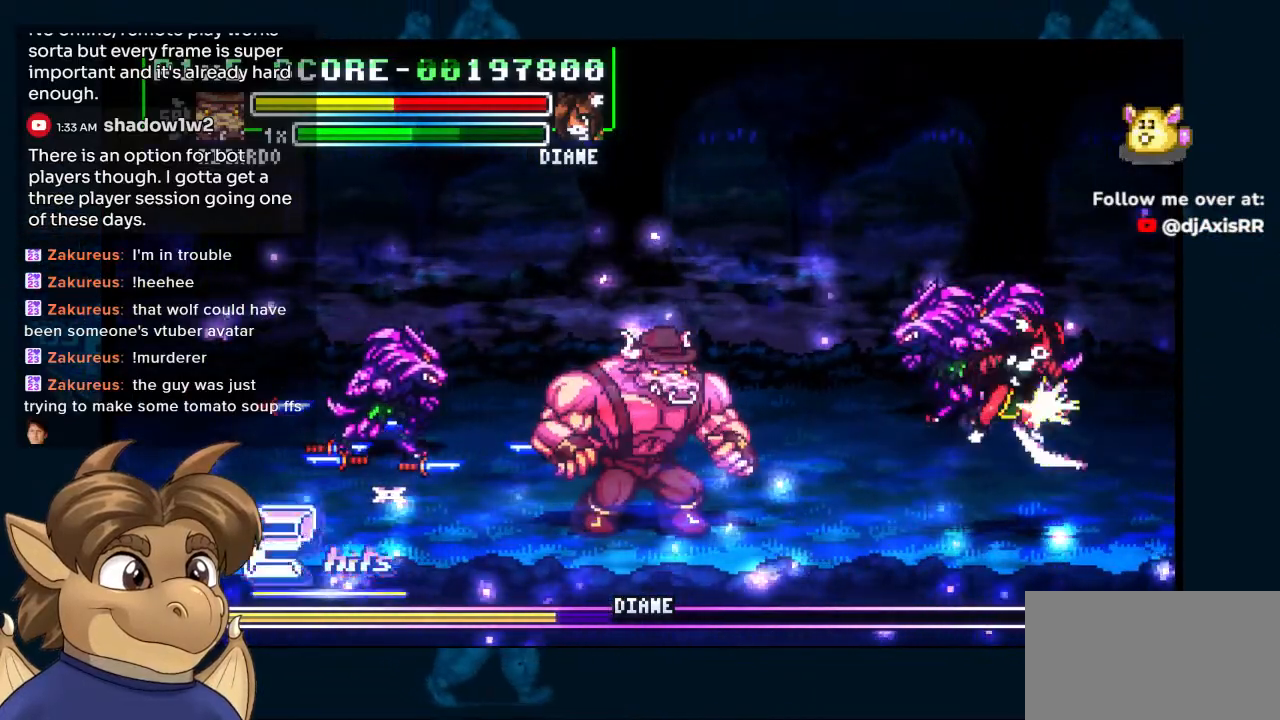
{"dt_ms": 500, "buttons": ["DPAD_DOWN", "DPAD_LEFT"], "left_stick": "center", "right_stick": "center", "events": [[450, "DPAD_DOWN", "down"], [483, "DPAD_LEFT", "down"]]}
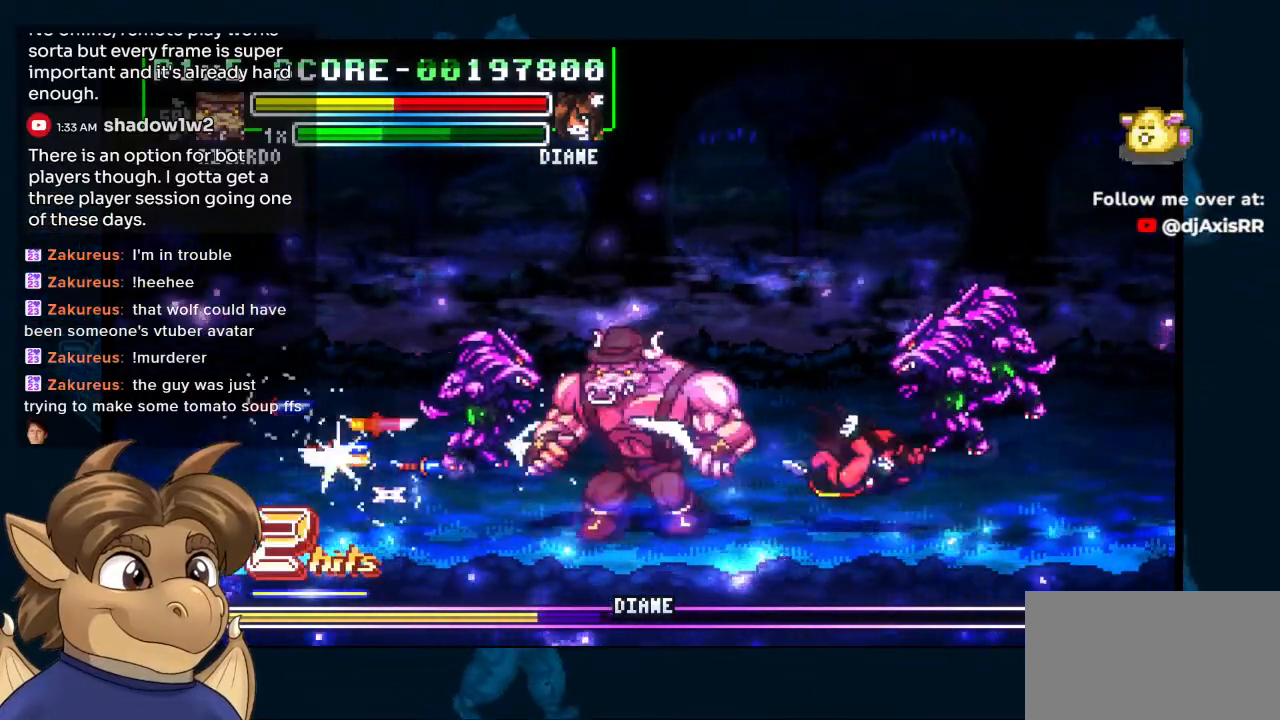
{"dt_ms": 500, "buttons": ["DPAD_DOWN", "DPAD_LEFT"], "left_stick": "center", "right_stick": "center", "events": []}
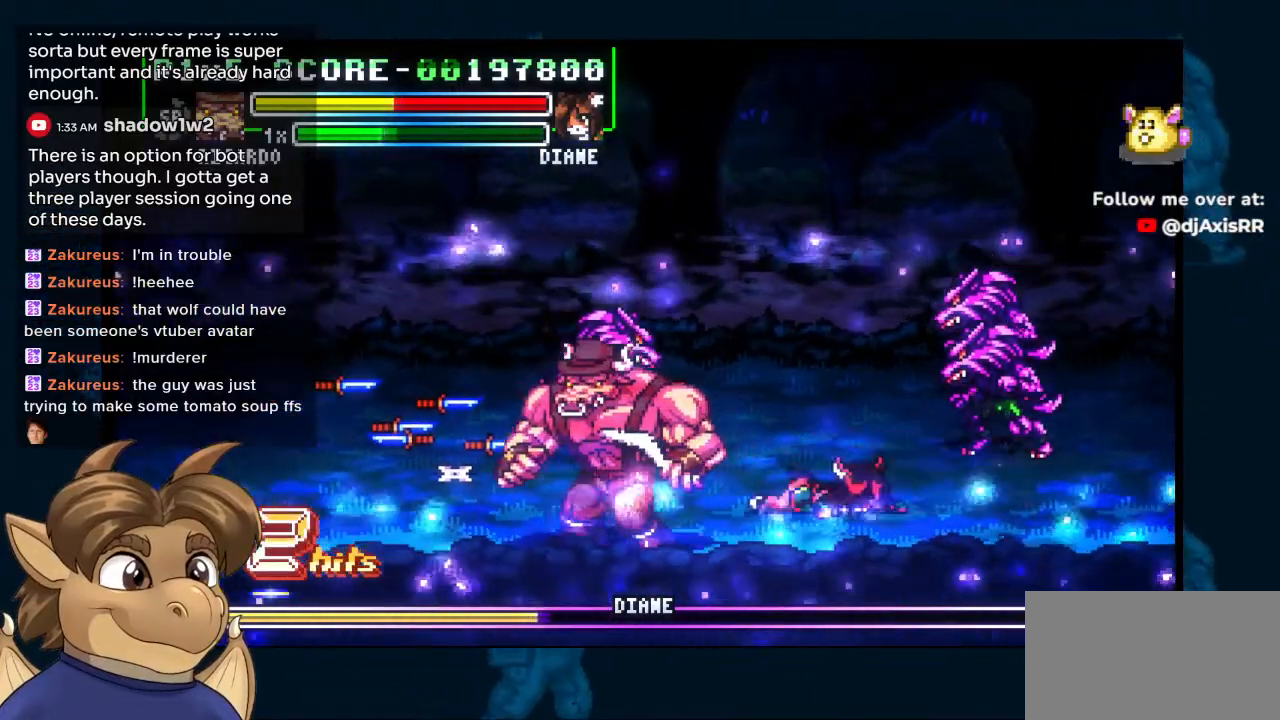
{"dt_ms": 500, "buttons": ["DPAD_DOWN", "DPAD_LEFT"], "left_stick": "center", "right_stick": "center", "events": []}